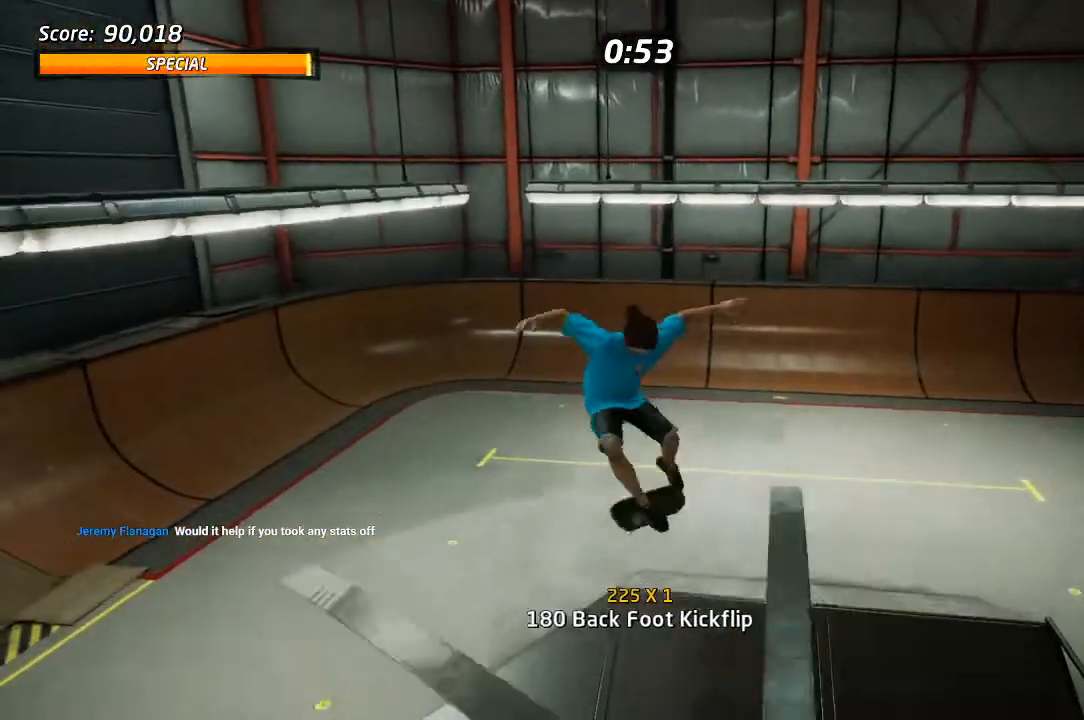
Gameplay with a controller (PlayStation layout); each line is a JSON object with the inputs held at the frame after it. "events" lists button and stick changes between this image and that frame as [ms after this image, input, new state], when the widget could be followed in between.
{"buttons": ["CROSS", "R1", "DPAD_RIGHT"], "left_stick": "center", "right_stick": "center", "events": [[50, "SQUARE", "up"], [100, "R1", "up"], [167, "R1", "down"], [250, "CROSS", "down"]]}
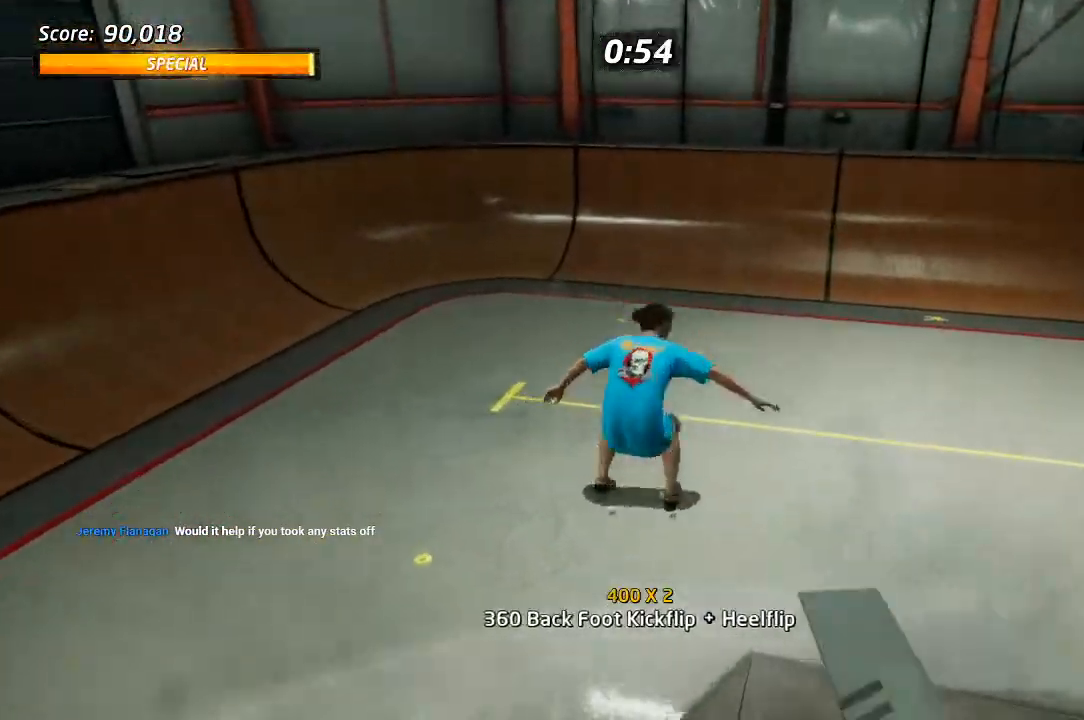
{"buttons": ["CROSS"], "left_stick": "center", "right_stick": "center", "events": [[100, "DPAD_RIGHT", "up"], [167, "R1", "up"], [217, "DPAD_DOWN", "down"], [317, "DPAD_DOWN", "up"], [367, "DPAD_DOWN", "down"], [367, "R1", "down"], [433, "R1", "up"], [450, "DPAD_DOWN", "up"]]}
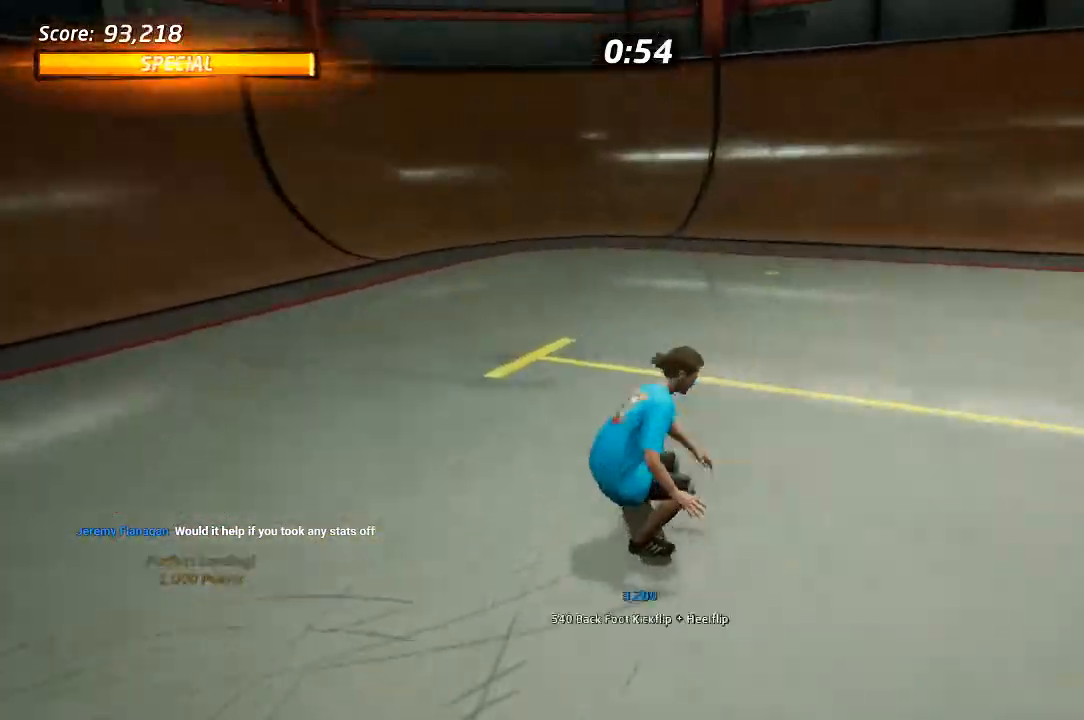
{"buttons": ["CROSS", "DPAD_RIGHT"], "left_stick": "center", "right_stick": "center", "events": [[133, "DPAD_RIGHT", "down"], [233, "DPAD_DOWN", "down"], [433, "DPAD_DOWN", "up"]]}
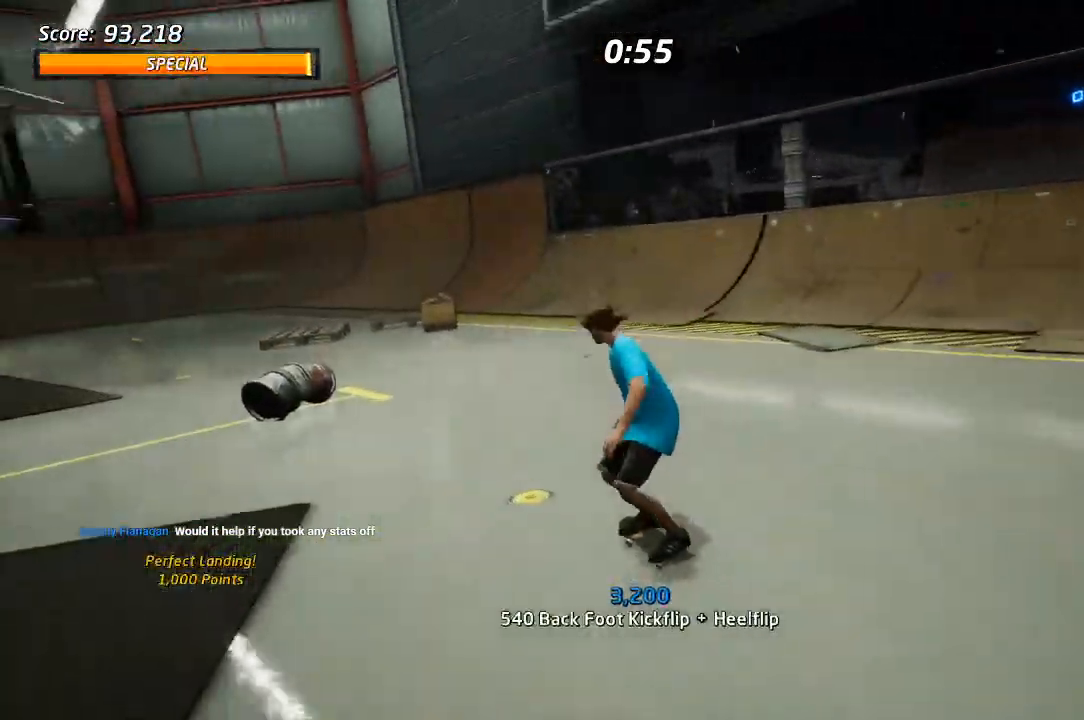
{"buttons": ["CROSS", "DPAD_RIGHT"], "left_stick": "center", "right_stick": "center", "events": [[150, "DPAD_DOWN", "down"], [183, "DPAD_DOWN", "up"]]}
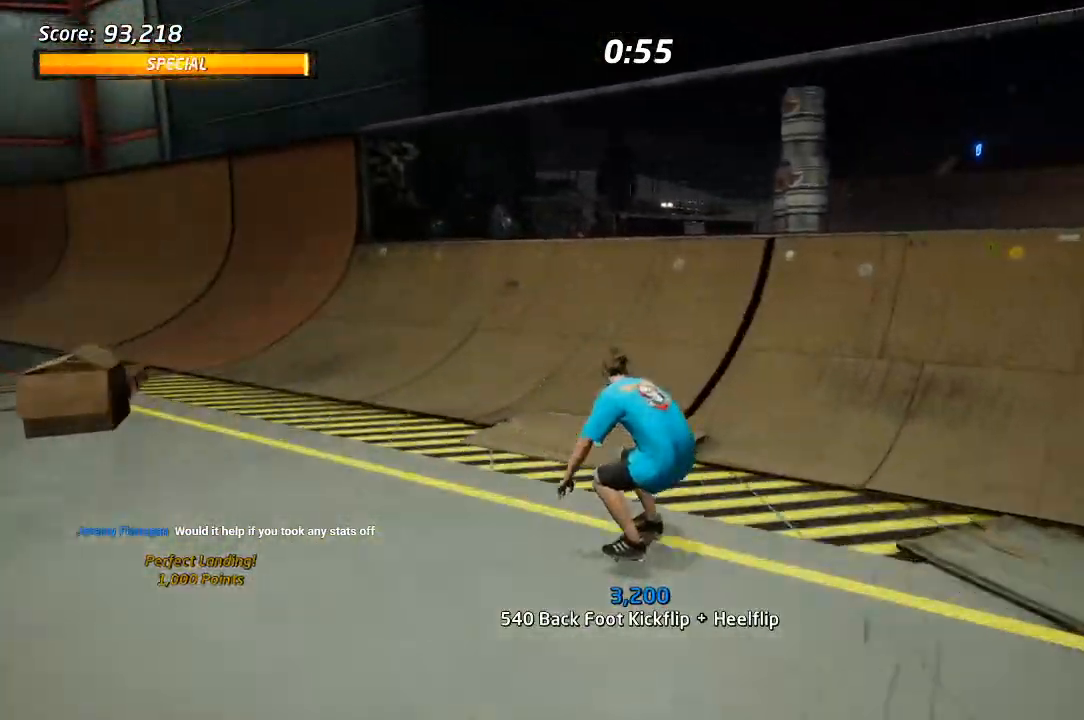
{"buttons": [], "left_stick": "center", "right_stick": "center", "events": [[17, "DPAD_RIGHT", "up"], [67, "DPAD_RIGHT", "down"], [167, "DPAD_RIGHT", "up"], [317, "DPAD_LEFT", "down"], [417, "CROSS", "up"], [500, "DPAD_LEFT", "up"]]}